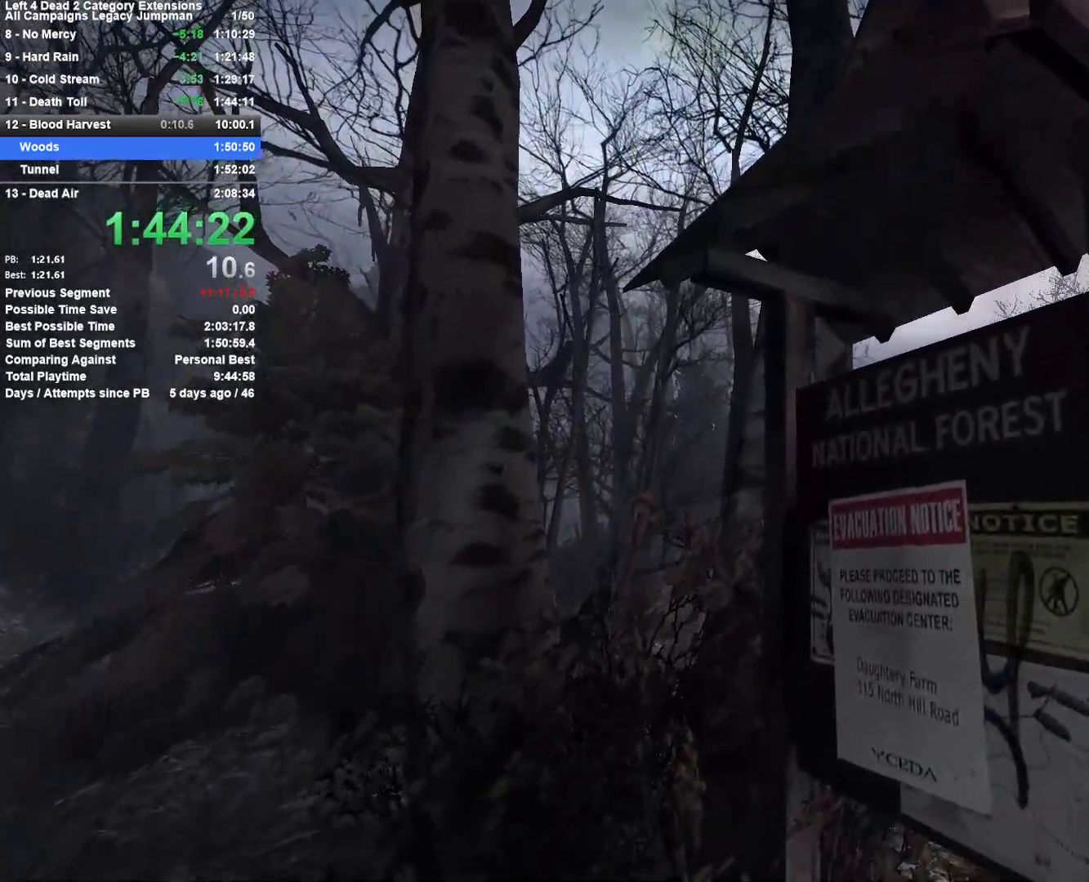
Gameplay with keyboard and mouse; each line is a JSON object with the keys and mouse buttons held at the frame after it. "events" lists presses ("down") and releases ("up") of "1", "2", "3", "4", "5", "a", "alt", "c", "ctrl", "d", "e", "f", "q", "r", "s", "shift", "space", "tab", "v", "w", "x", "z", "mouse_left", "mouse_middle", "mouse_right", "mouse_mb4", "mouse_mb5", "mouse_wheel_up" and "mouse_wheel_down" between this image and that frame as [ms after this image, input, new state], when the widget could be followed in between. "mouse_left", "mouse_middle", "mouse_right", "mouse_mb4", "mouse_mb5", "mouse_wheel_up", "mouse_wheel_down" = the "left", "middle", "right", "mb4", "mb5", "wheel_up", "wheel_down" buttons of the "mouse" list. No other keys are recorded. Mouse movement is not recorded.
{"keys": ["w"], "mouse": [], "events": [[417, "w", "down"]]}
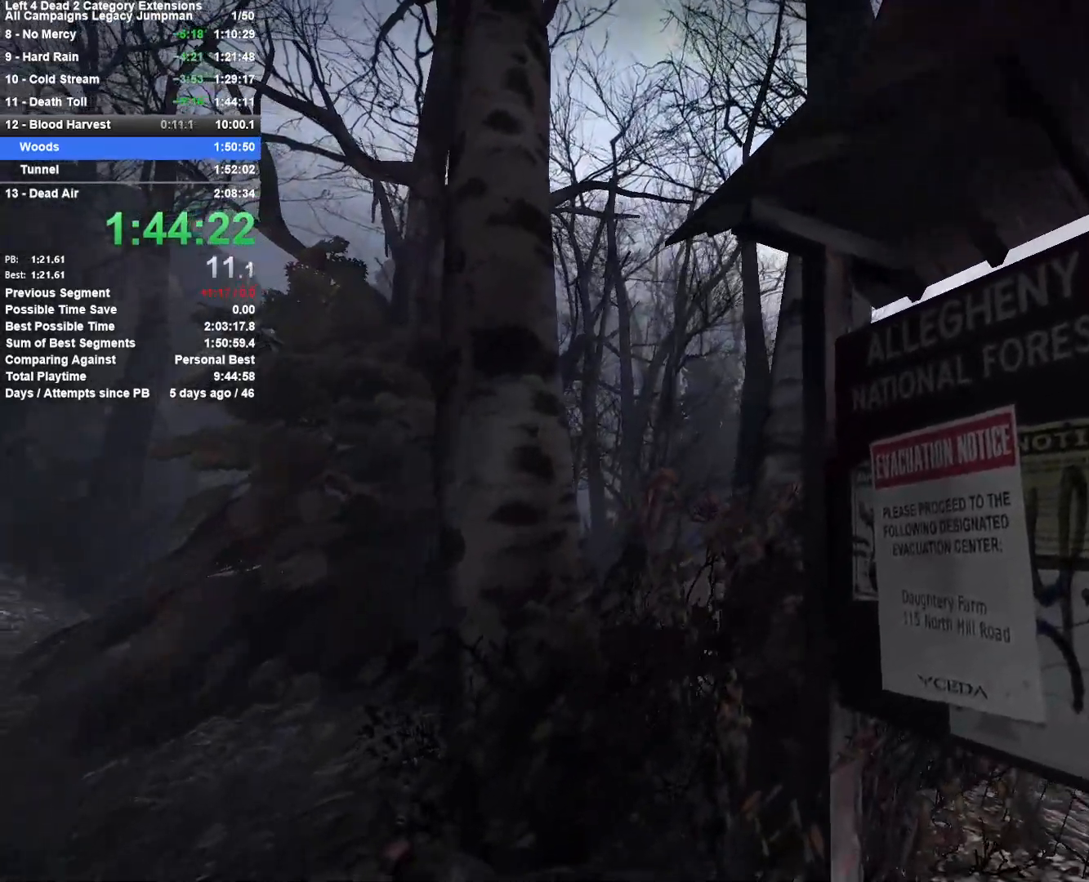
{"keys": ["a", "s"], "mouse": [], "events": [[17, "a", "down"], [250, "w", "up"], [333, "a", "up"], [433, "a", "down"], [433, "s", "down"]]}
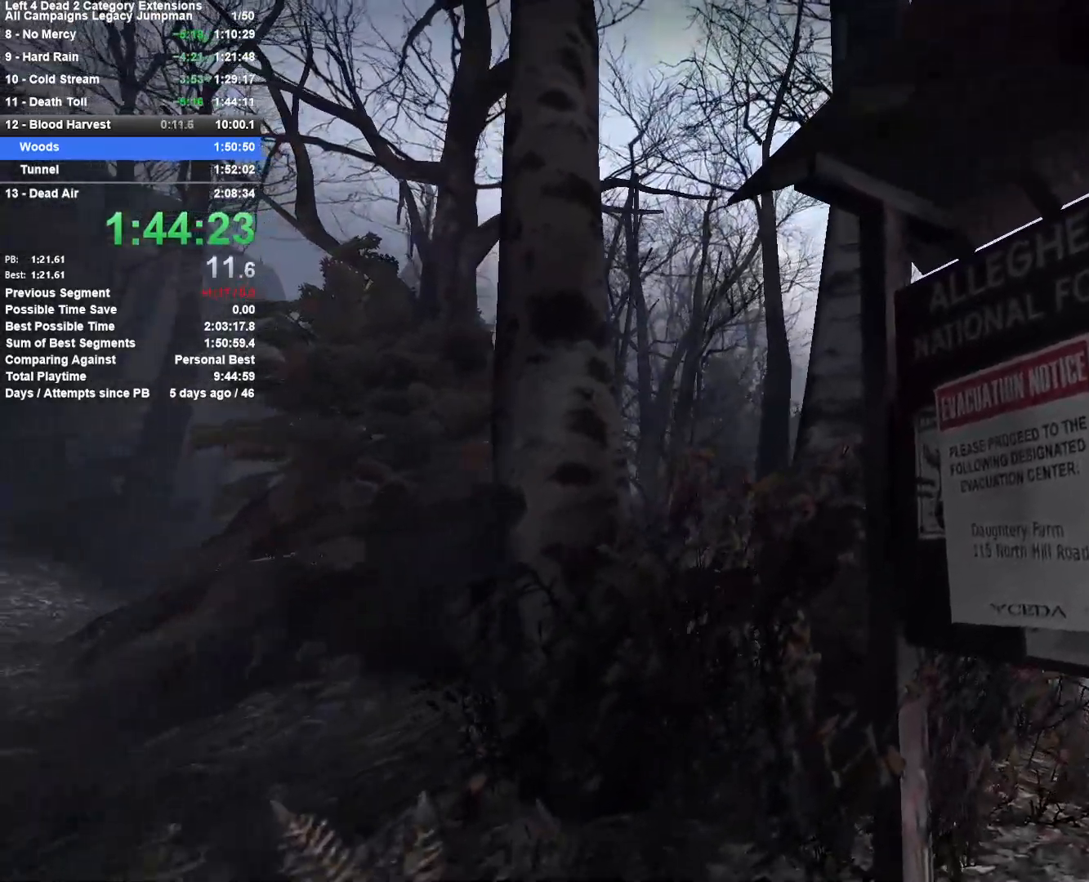
{"keys": [], "mouse": [], "events": [[117, "a", "up"], [117, "s", "up"]]}
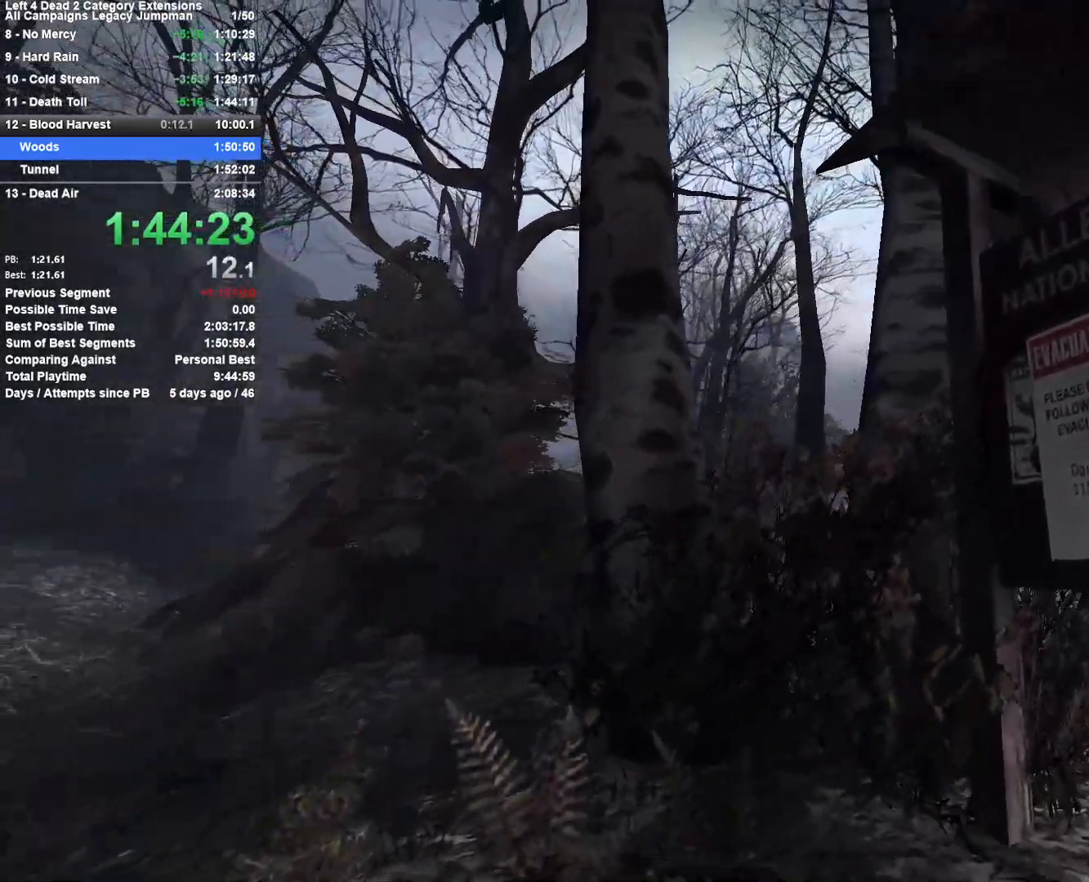
{"keys": ["a", "w"], "mouse": [], "events": [[83, "a", "down"], [183, "w", "down"]]}
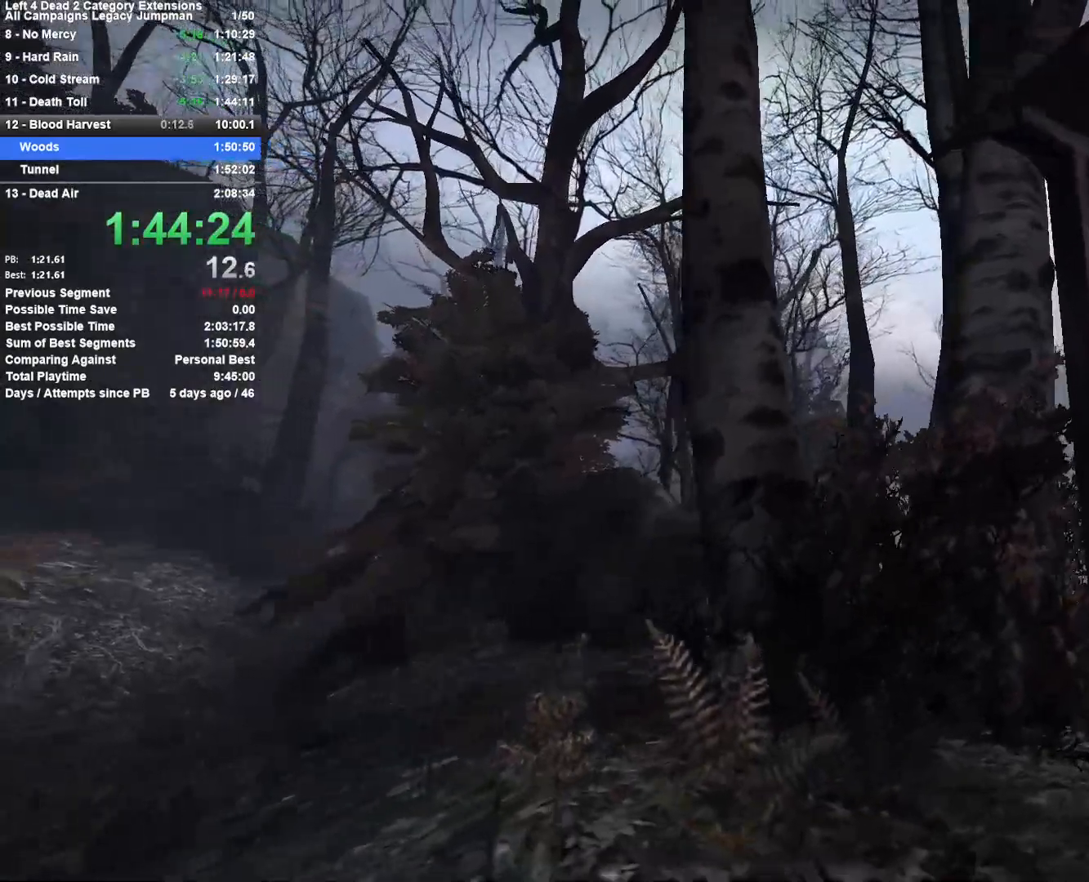
{"keys": ["w"], "mouse": [], "events": [[383, "a", "up"]]}
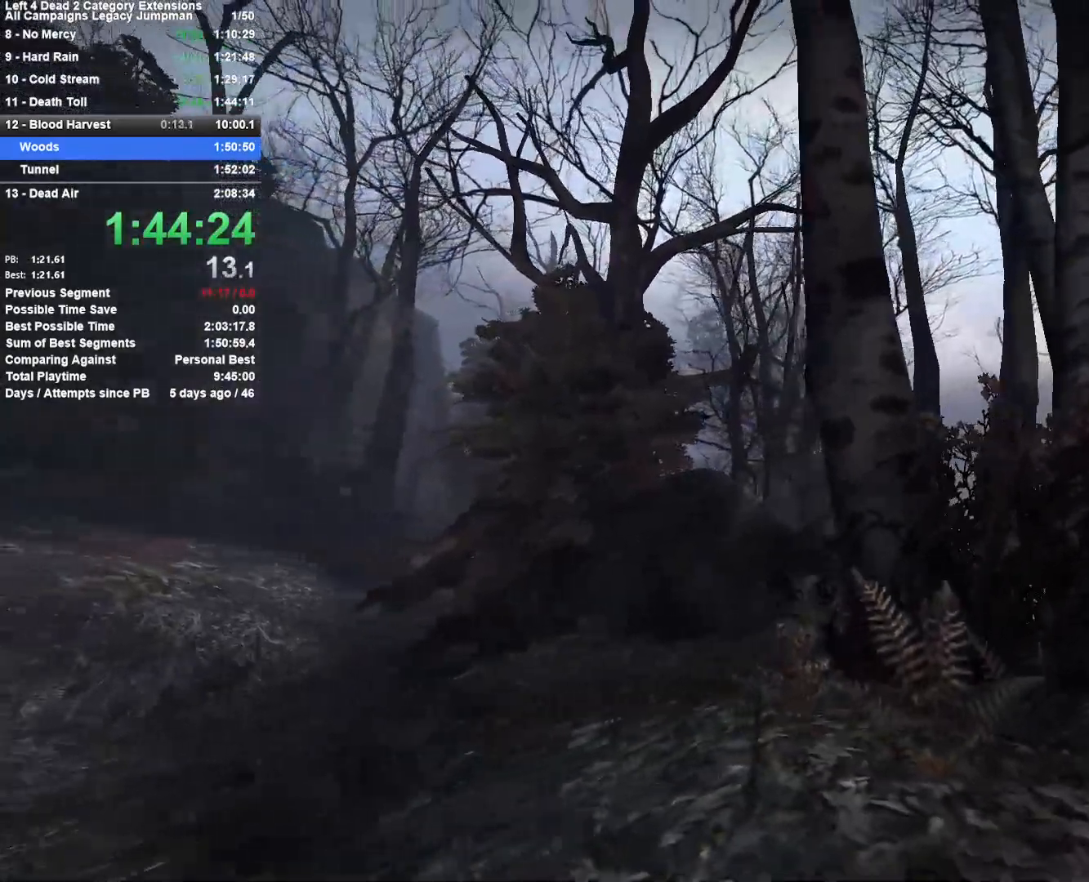
{"keys": ["w"], "mouse": [], "events": []}
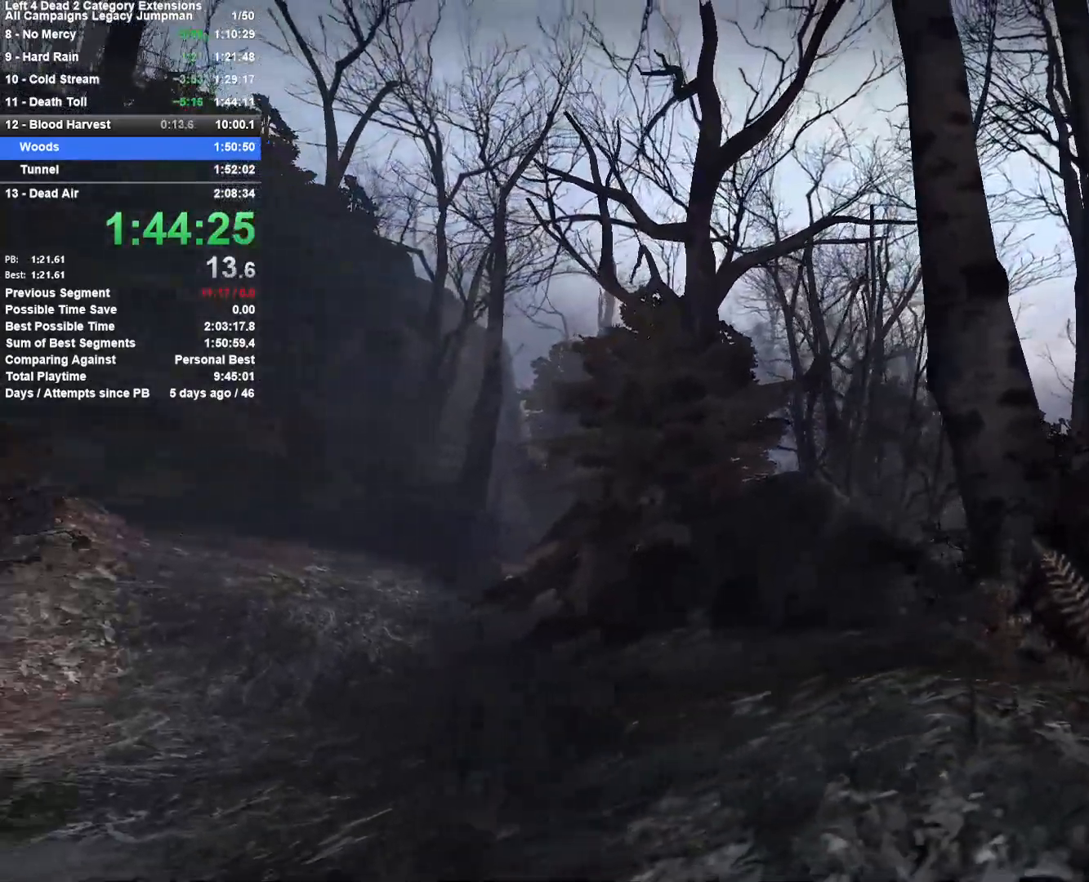
{"keys": ["w"], "mouse": [], "events": []}
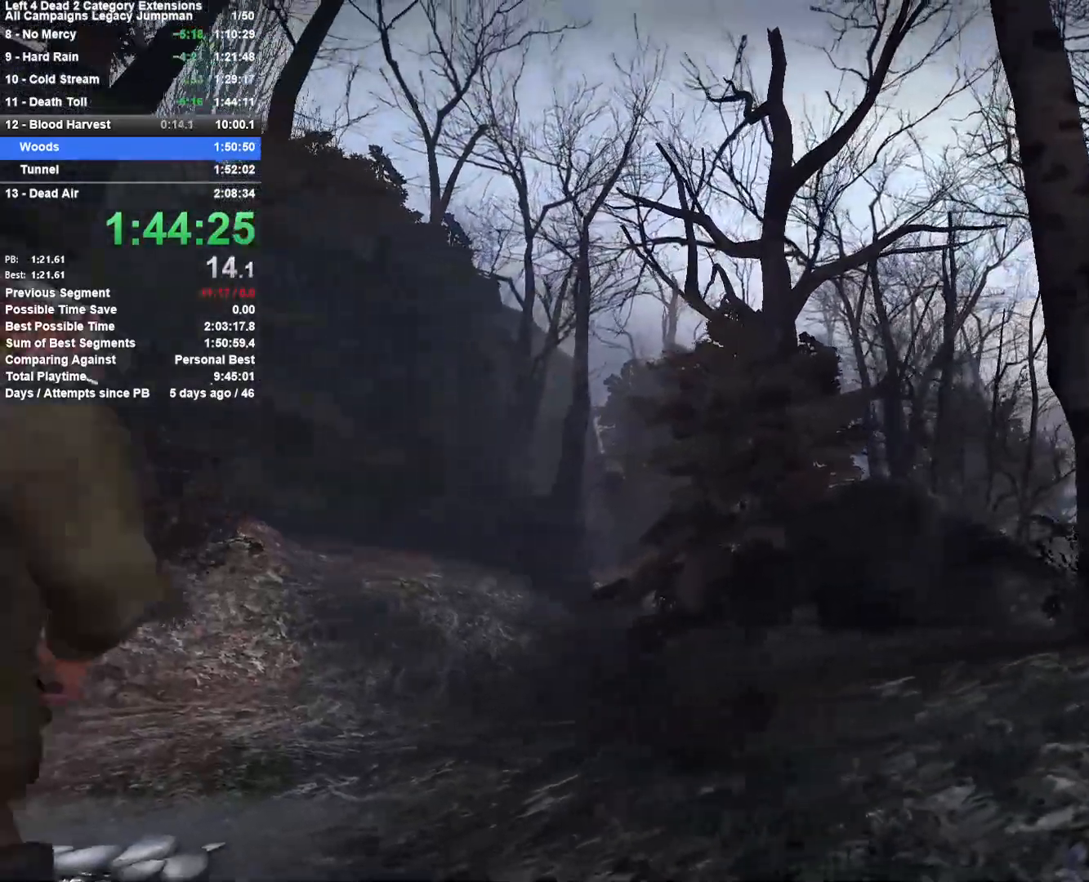
{"keys": ["w"], "mouse": [], "events": []}
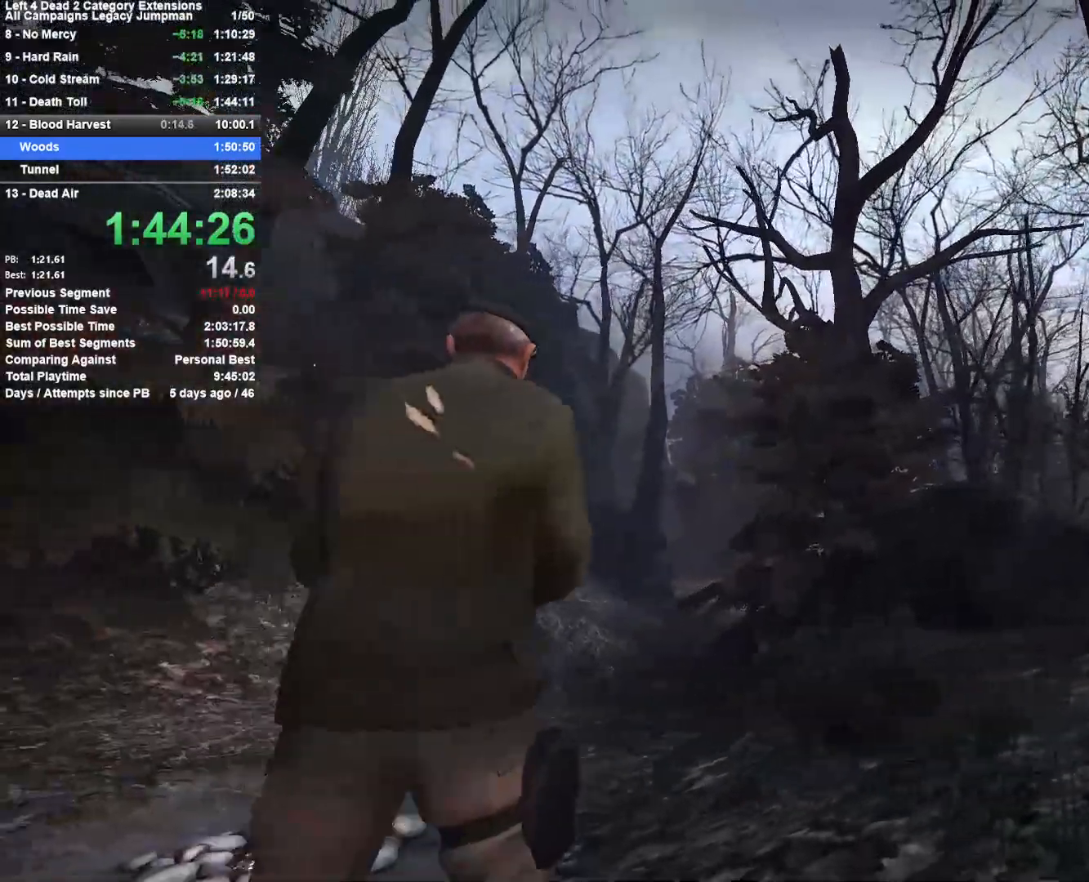
{"keys": ["w"], "mouse": [], "events": []}
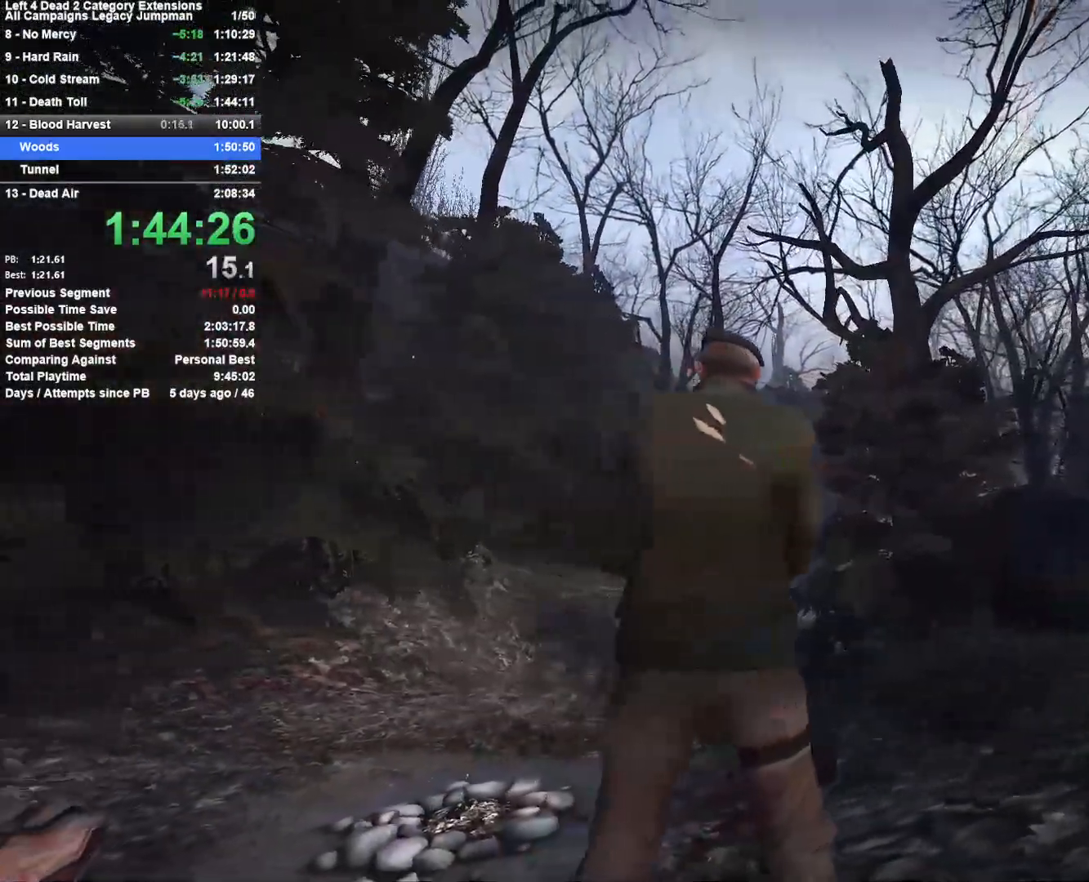
{"keys": ["w"], "mouse": [], "events": []}
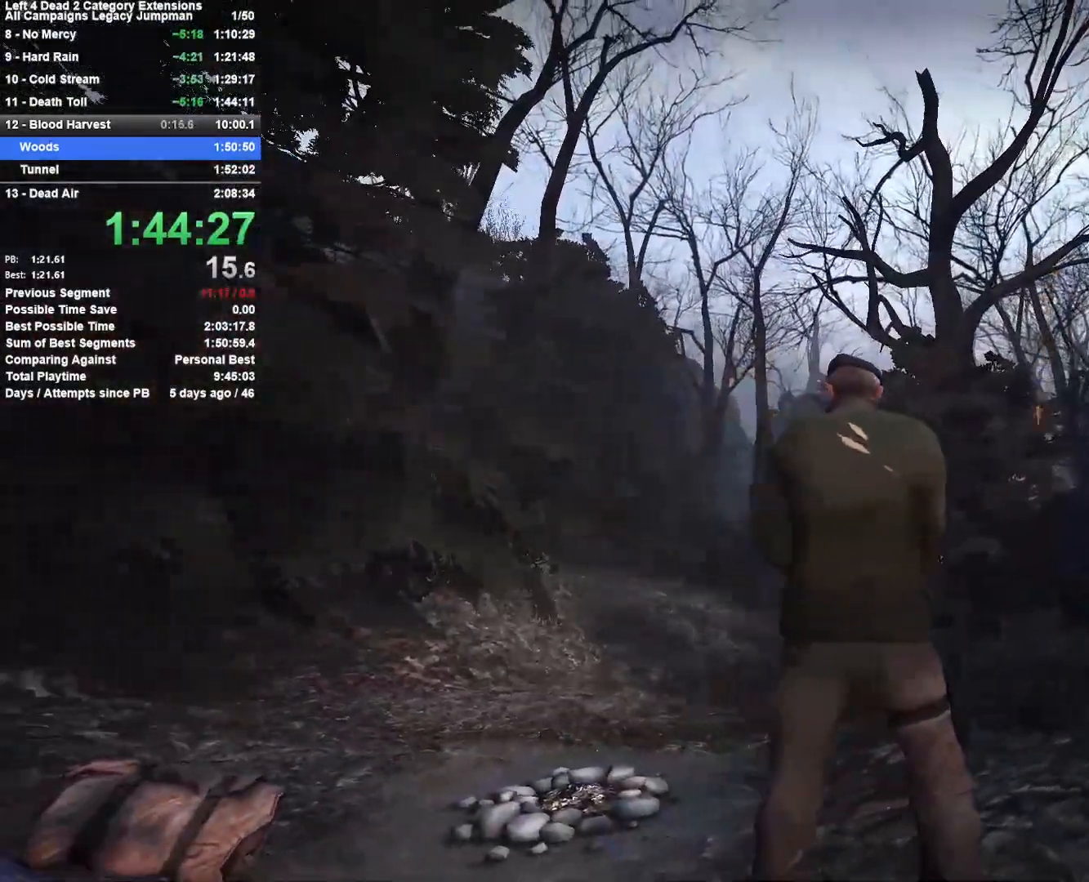
{"keys": [], "mouse": [], "events": [[383, "w", "up"]]}
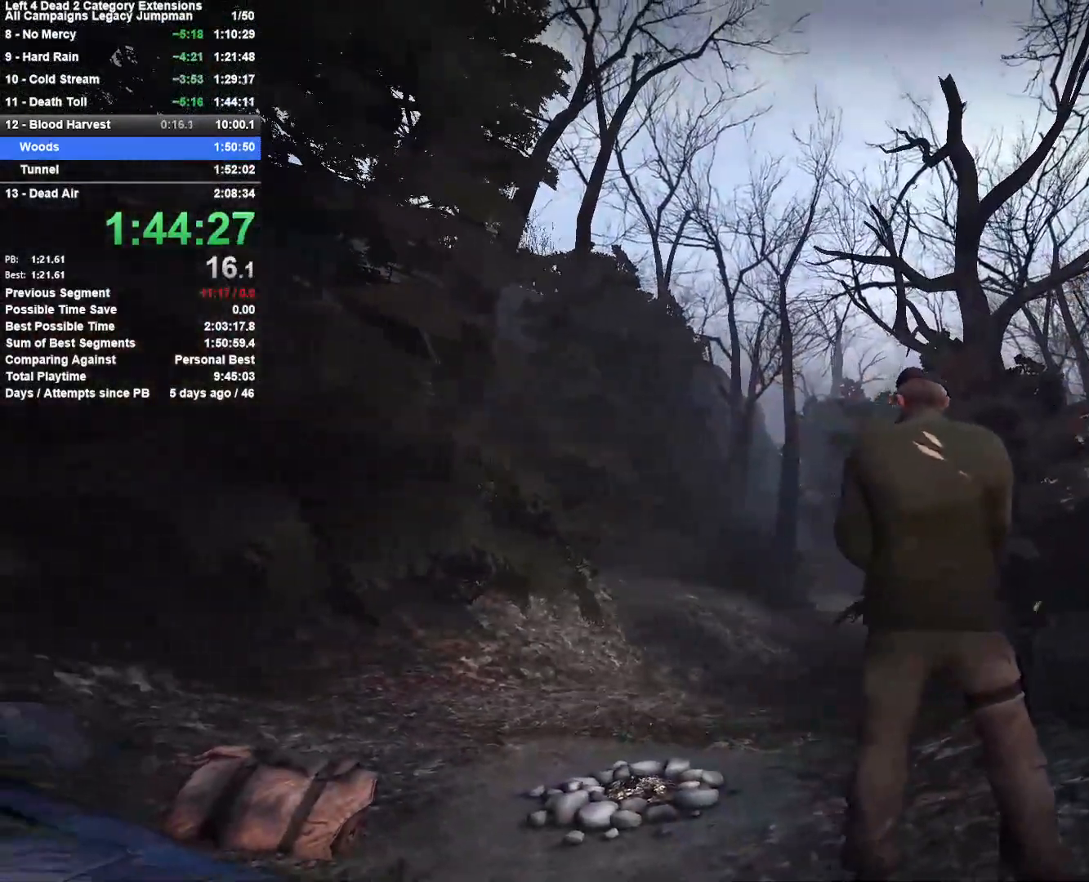
{"keys": ["w"], "mouse": [], "events": [[33, "w", "down"]]}
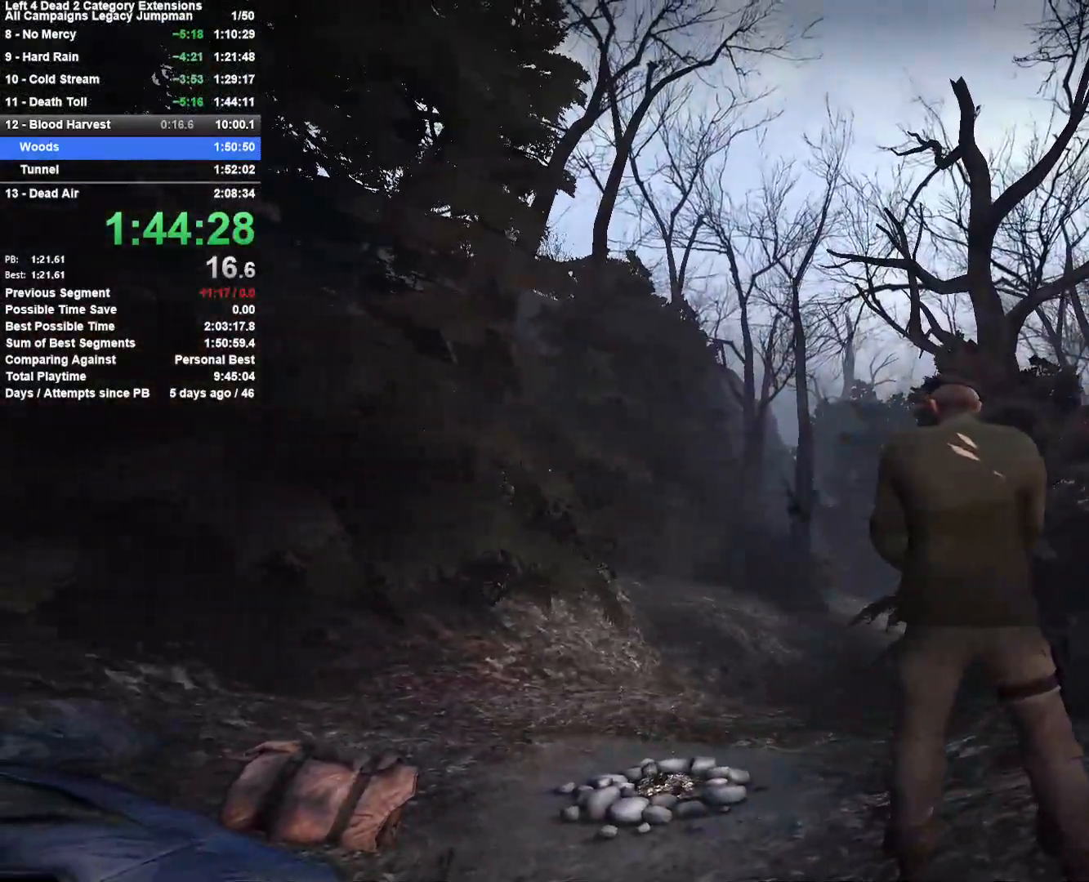
{"keys": ["w"], "mouse": [], "events": []}
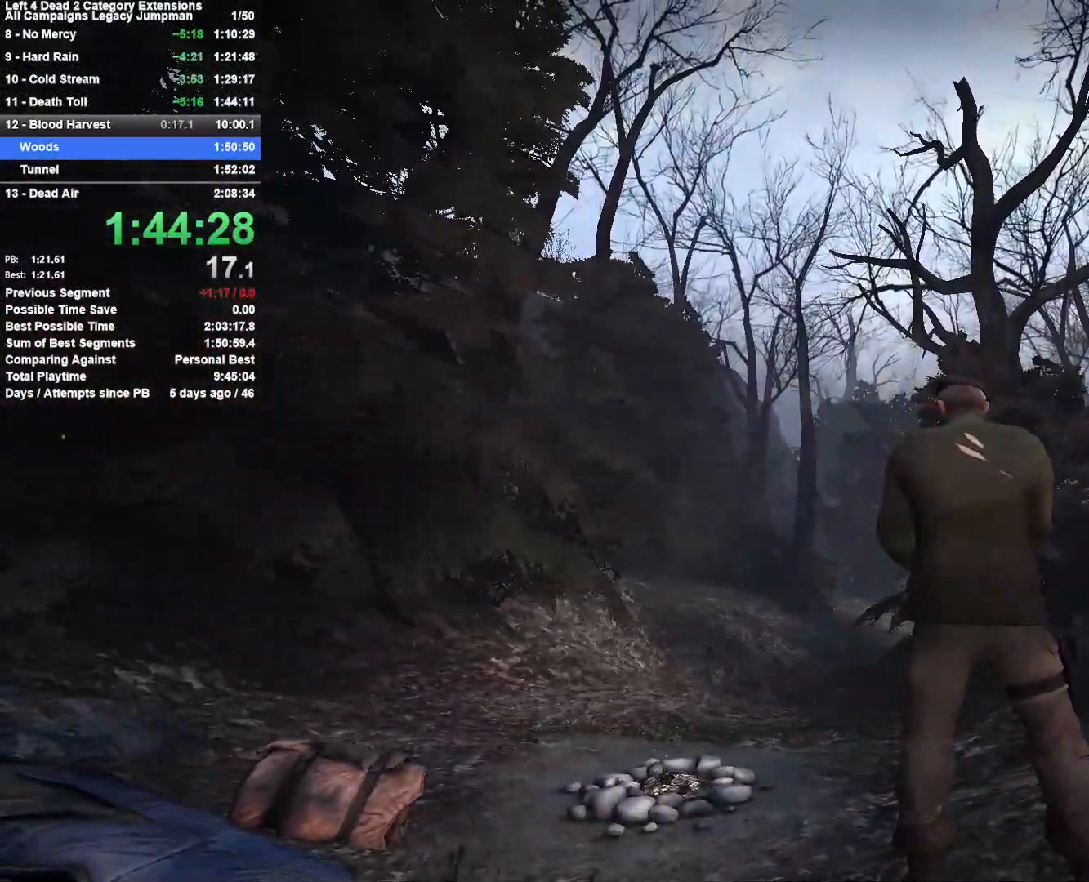
{"keys": ["w"], "mouse": [], "events": []}
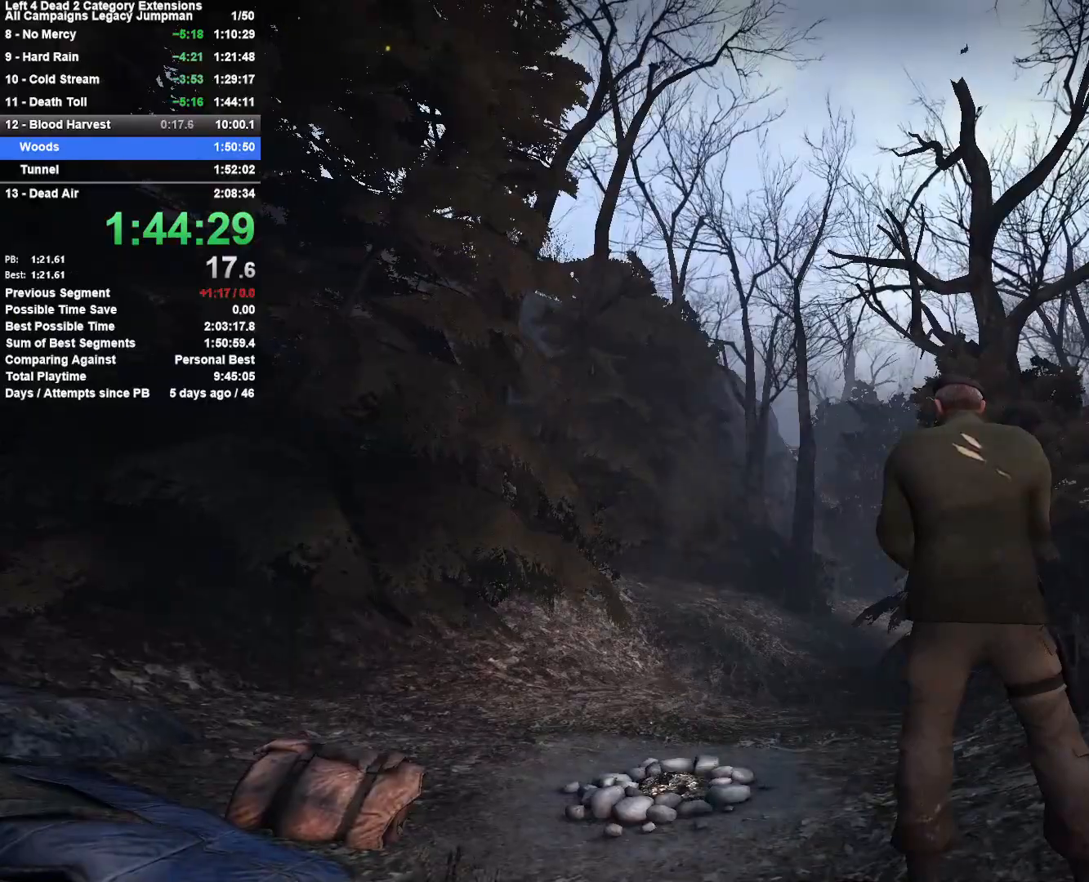
{"keys": ["w"], "mouse": [], "events": [[117, "a", "down"], [450, "a", "up"]]}
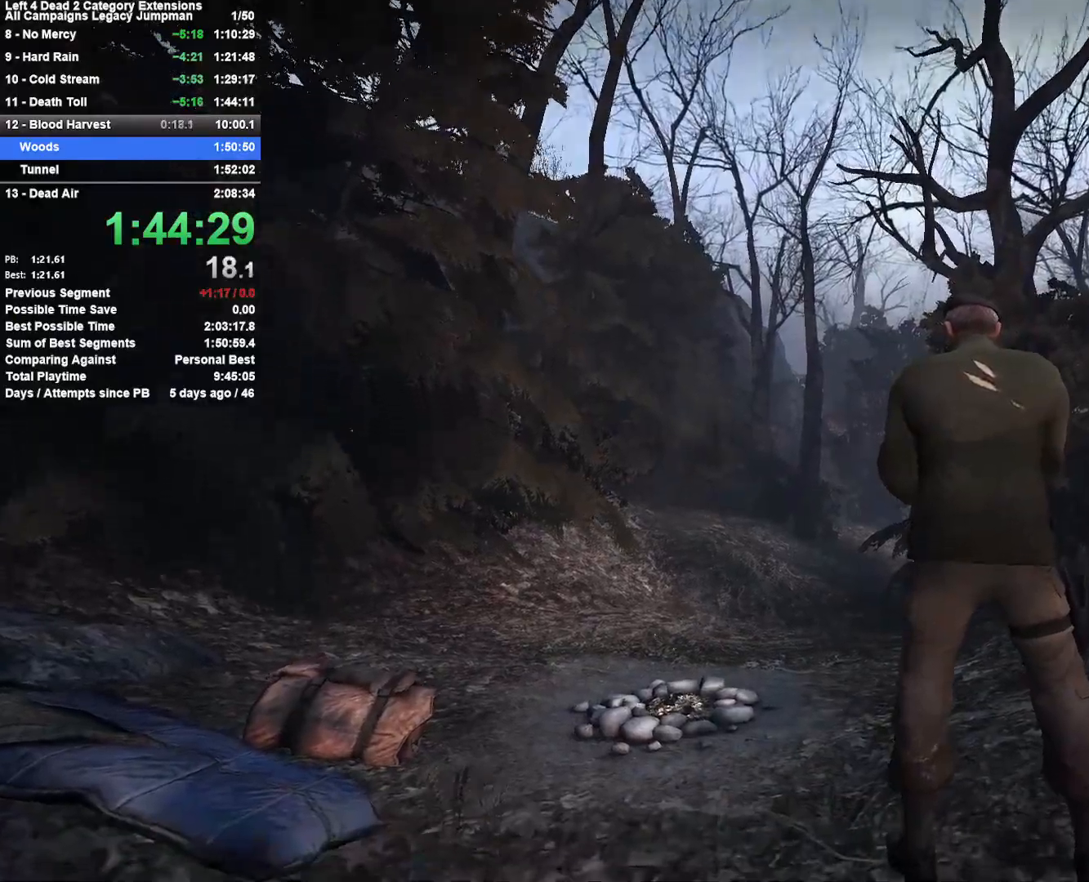
{"keys": ["a"], "mouse": [], "events": [[367, "a", "down"], [467, "w", "up"]]}
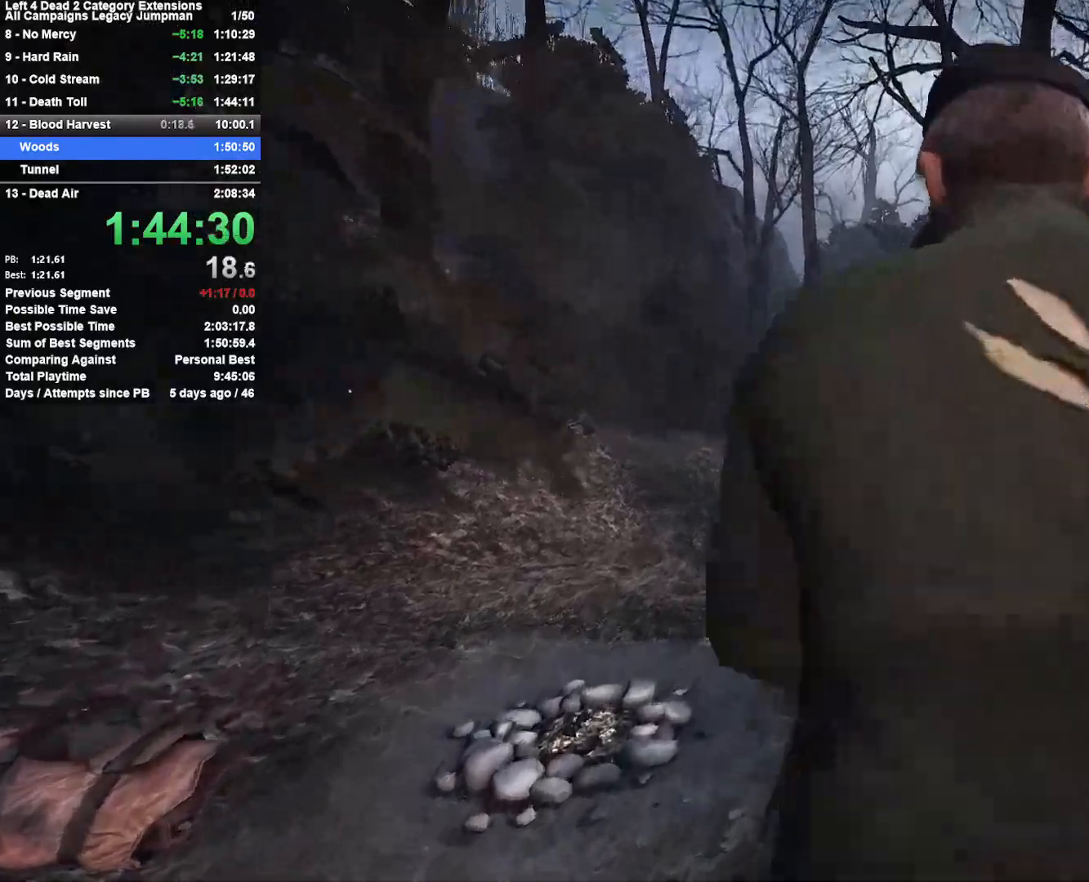
{"keys": ["d", "w"], "mouse": [], "events": [[250, "w", "down"], [283, "a", "up"], [383, "d", "down"]]}
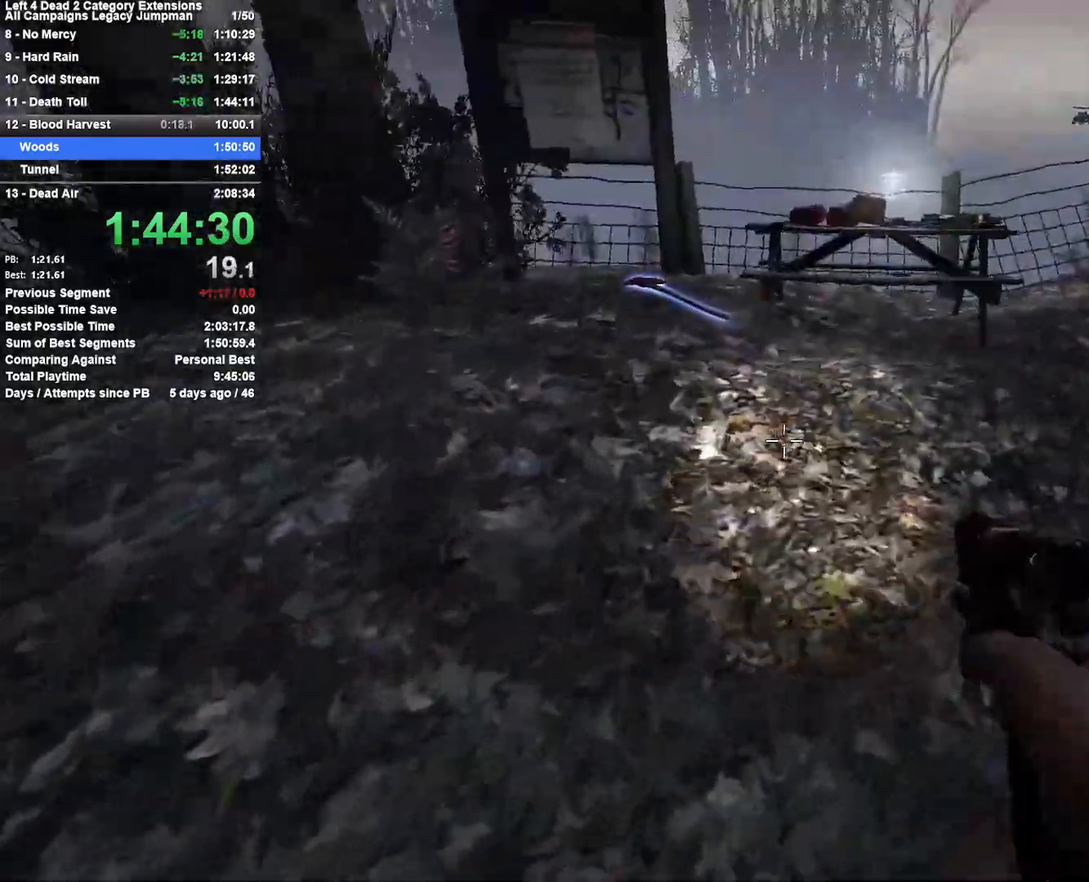
{"keys": ["e", "w"], "mouse": [], "events": [[33, "d", "up"], [500, "e", "down"]]}
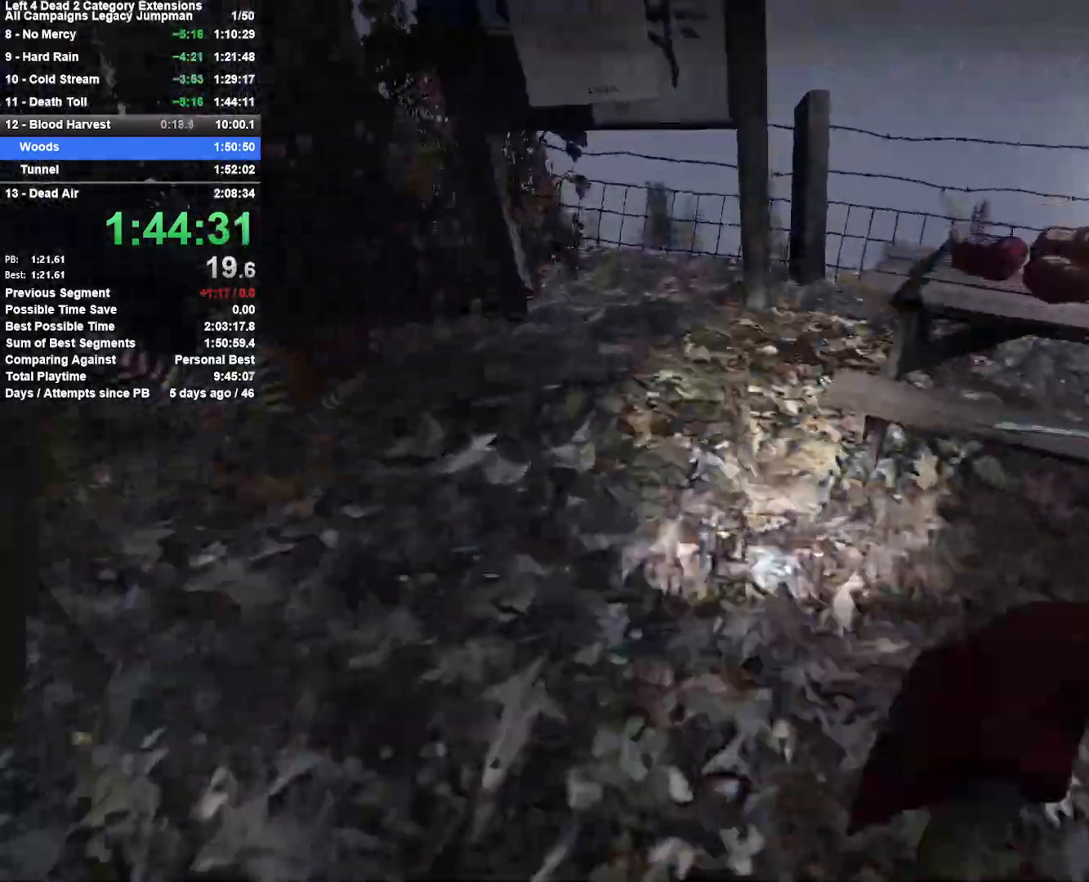
{"keys": [], "mouse": [], "events": [[33, "d", "down"], [33, "w", "up"], [133, "d", "up"], [133, "e", "up"], [367, "e", "down"], [467, "e", "up"]]}
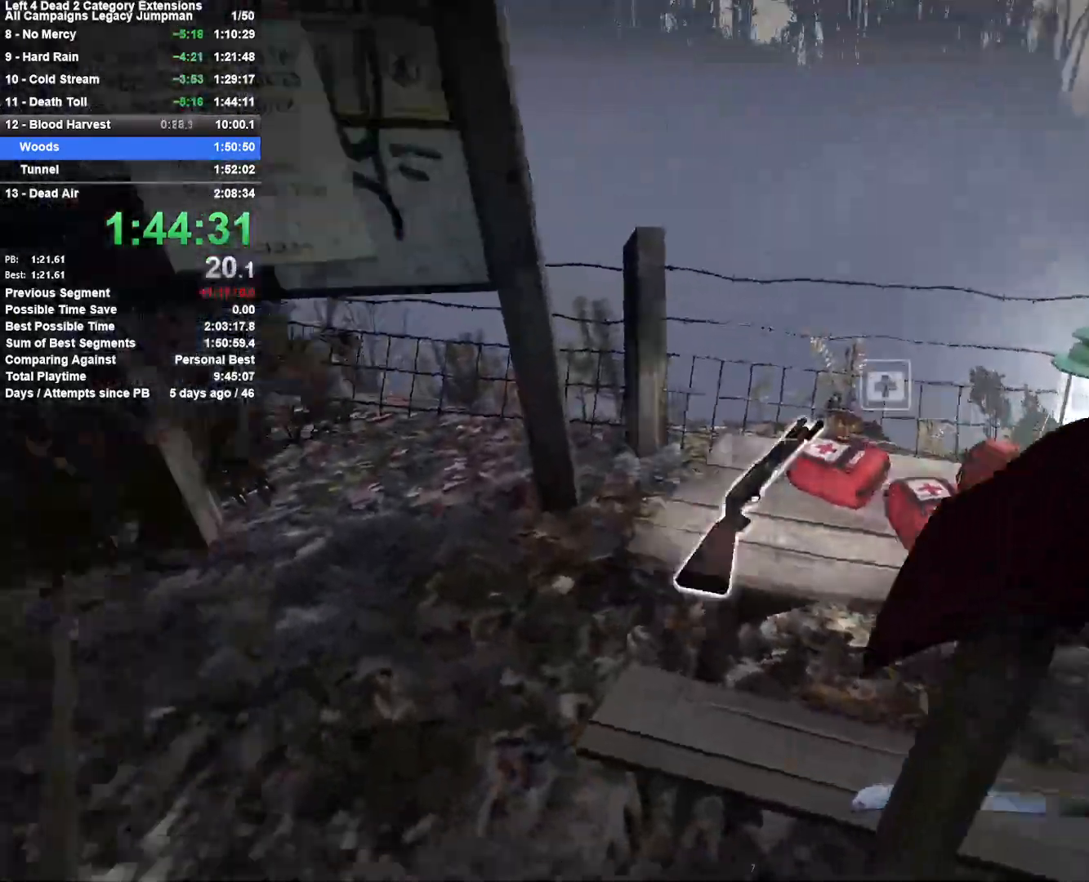
{"keys": ["d", "w"], "mouse": [], "events": [[17, "a", "down"], [17, "e", "down"], [100, "e", "up"], [150, "e", "down"], [200, "e", "up"], [333, "a", "up"], [383, "d", "down"], [483, "w", "down"]]}
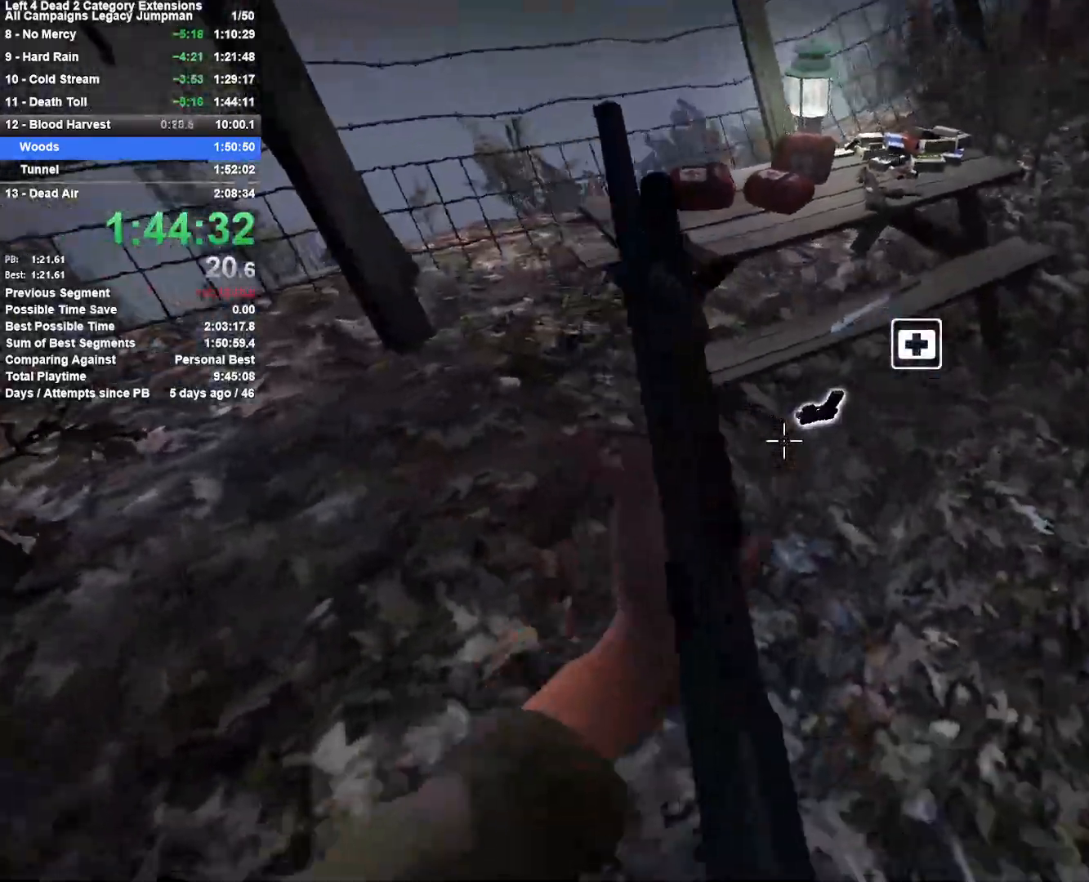
{"keys": ["a", "w"], "mouse": ["right"], "events": [[83, "d", "up"], [267, "a", "down"], [267, "w", "up"], [300, "e", "down"], [450, "e", "up"], [500, "mouse_right", "down"], [500, "w", "down"]]}
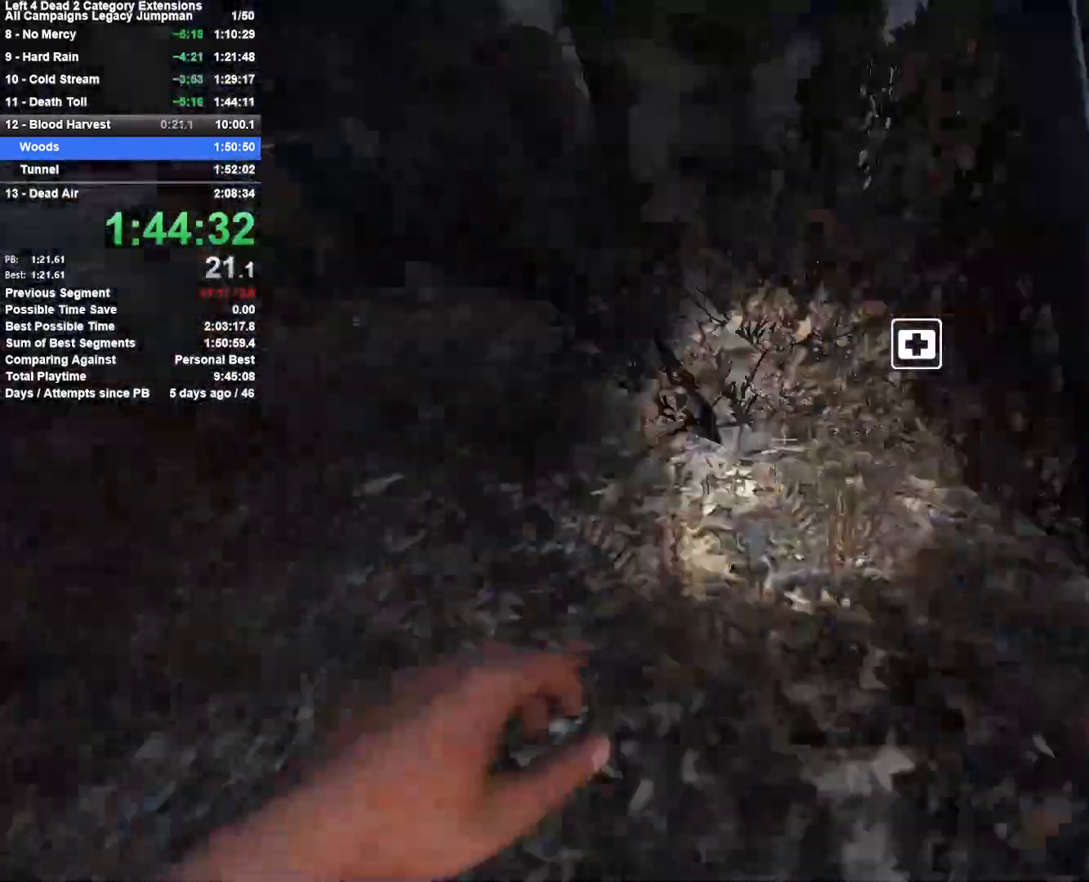
{"keys": ["w"], "mouse": [], "events": [[33, "q", "down"], [183, "q", "up"], [233, "mouse_right", "up"], [317, "a", "up"]]}
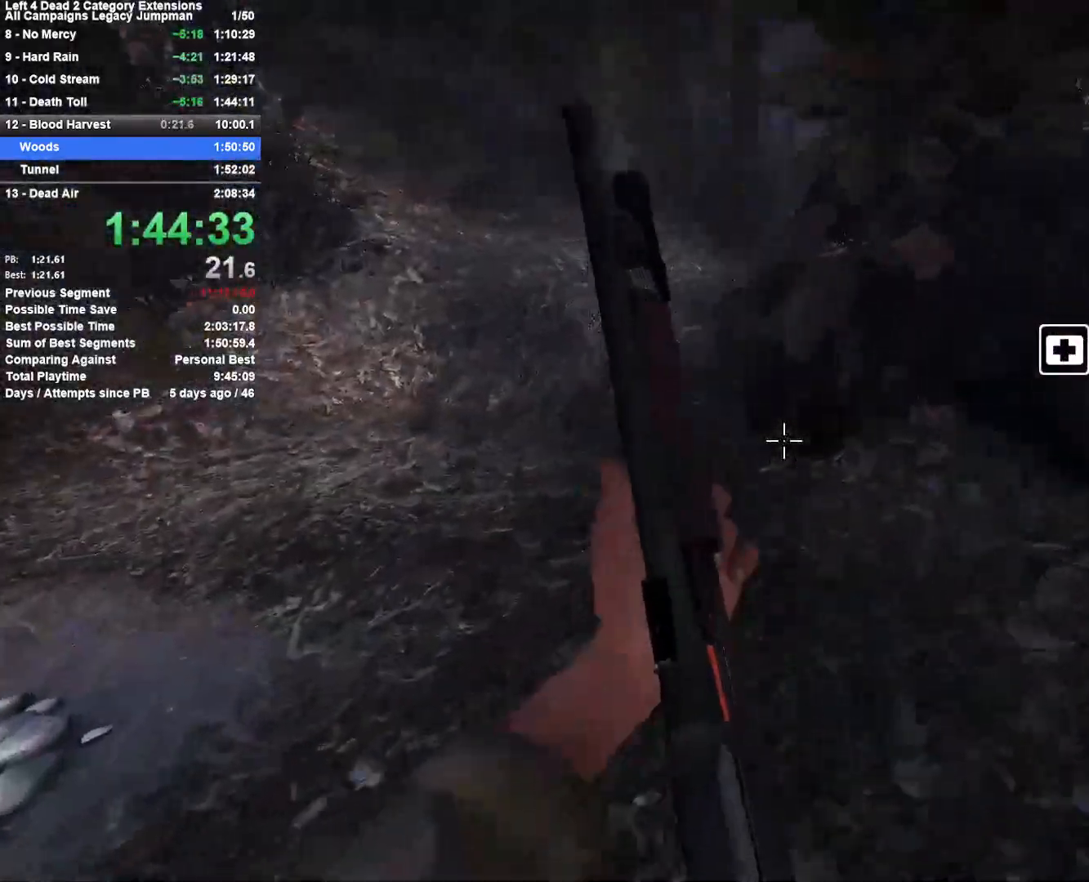
{"keys": ["a"], "mouse": [], "events": [[100, "d", "down"], [100, "space", "down"], [150, "w", "up"], [250, "a", "down"], [250, "d", "up"], [300, "space", "up"]]}
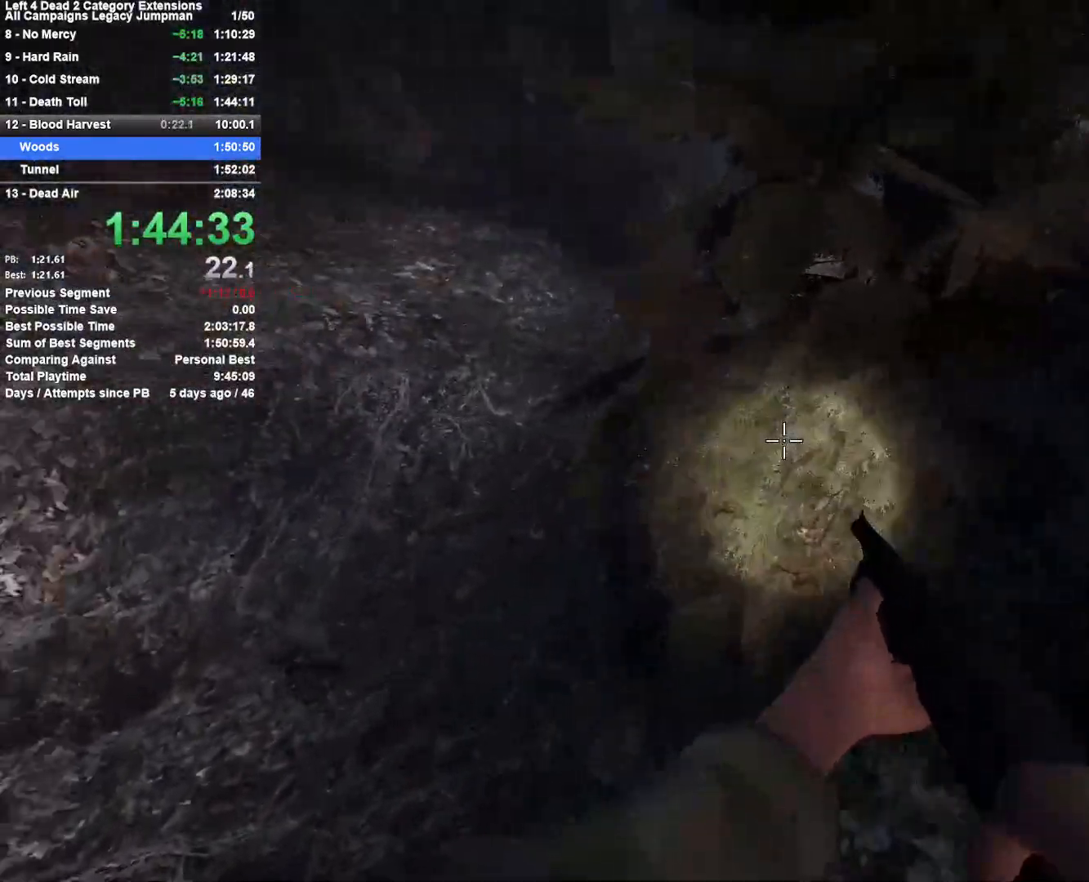
{"keys": ["d", "space"], "mouse": [], "events": [[300, "space", "down"], [350, "a", "up"], [350, "d", "down"]]}
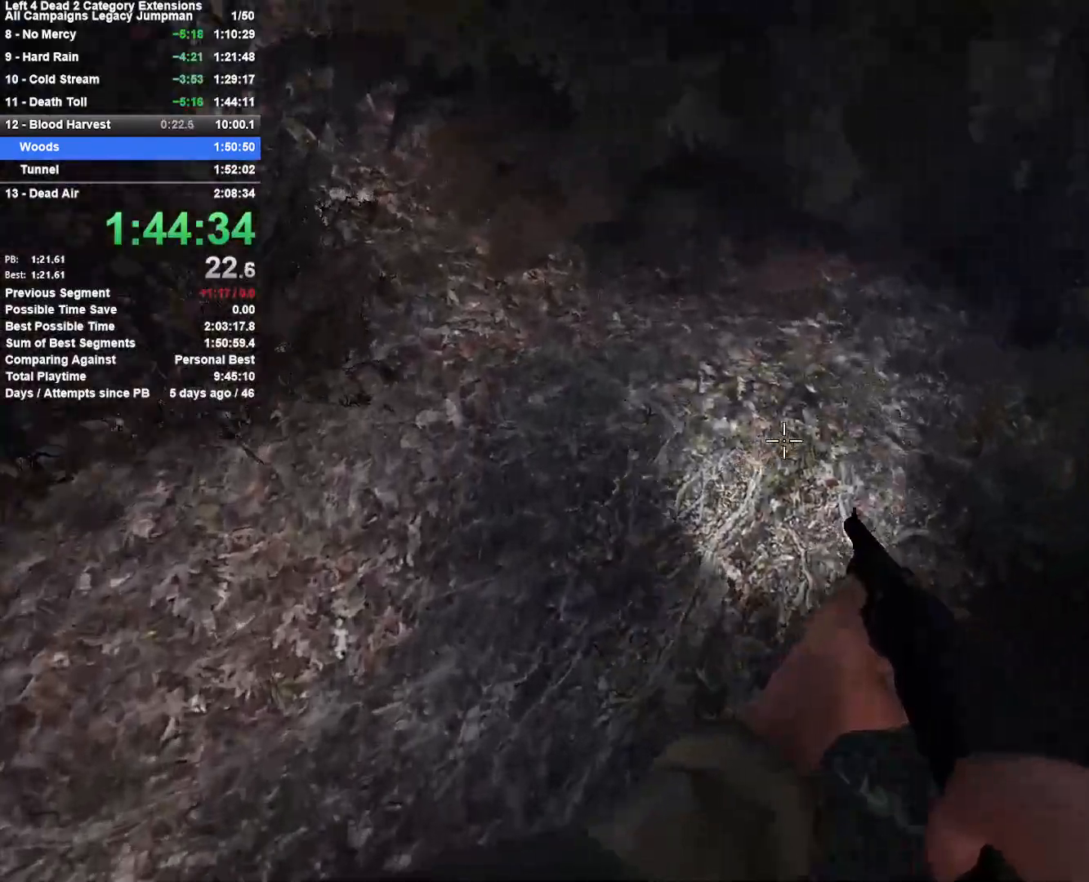
{"keys": ["d", "space"], "mouse": [], "events": [[33, "space", "up"], [367, "space", "down"]]}
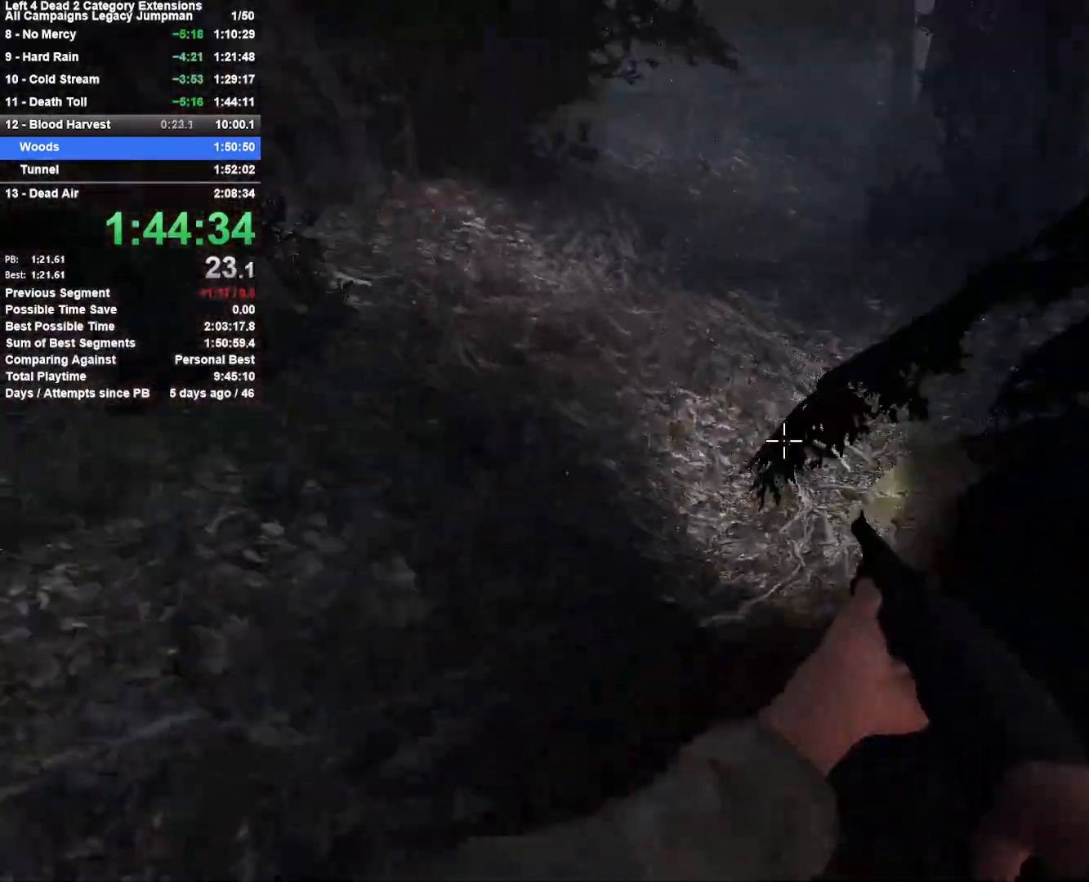
{"keys": ["a"], "mouse": [], "events": [[150, "space", "up"], [200, "d", "up"], [250, "a", "down"]]}
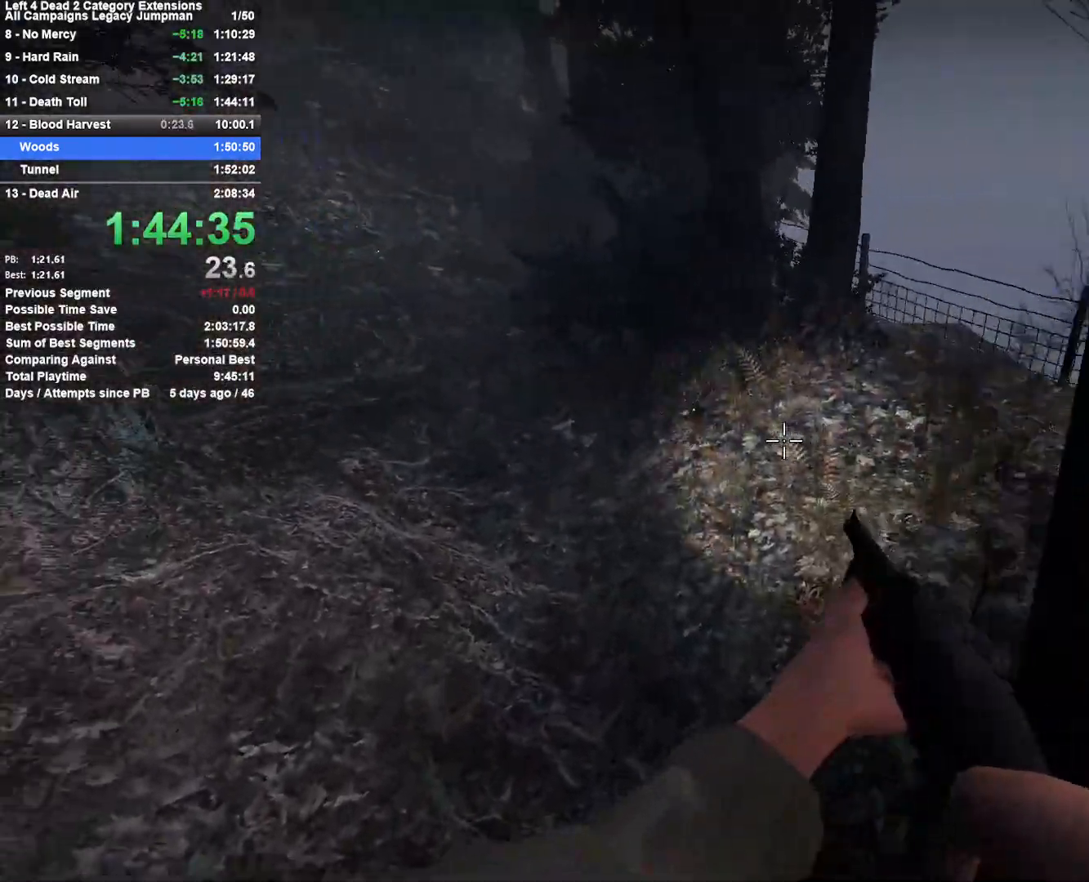
{"keys": ["w"], "mouse": [], "events": [[217, "a", "up"], [217, "w", "down"]]}
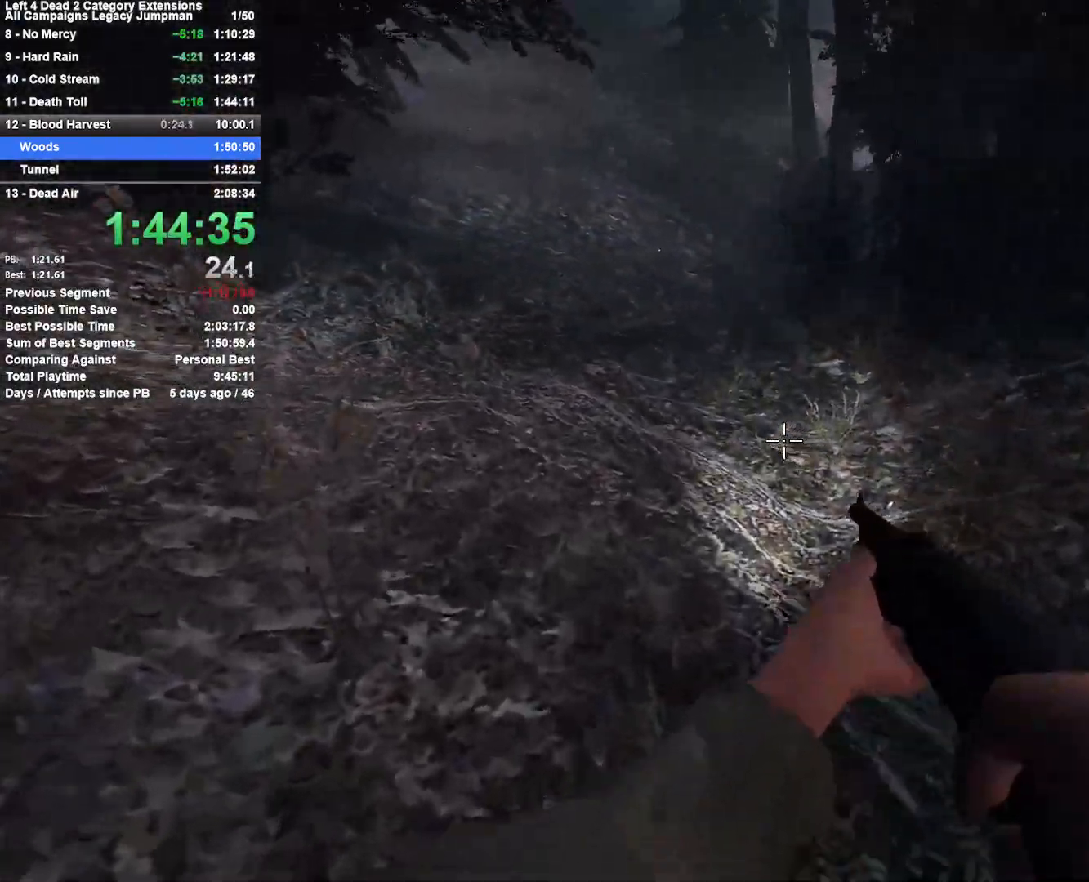
{"keys": ["w"], "mouse": [], "events": []}
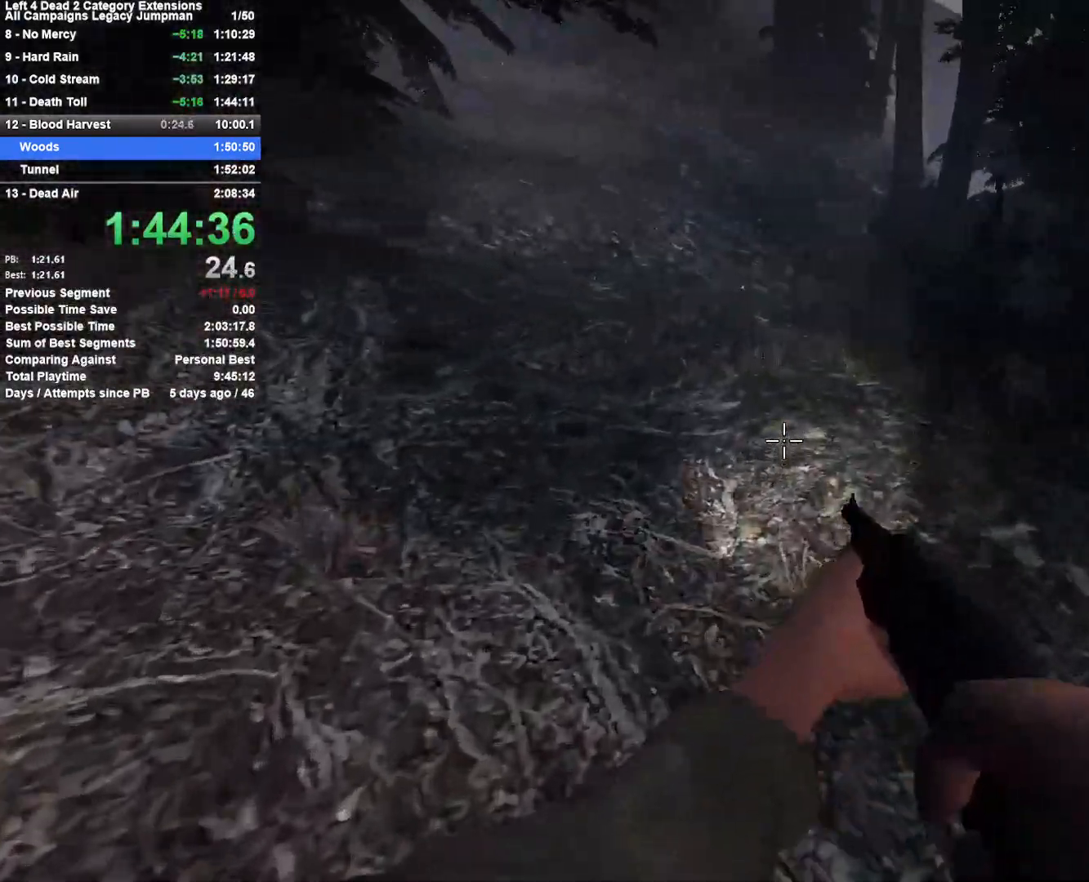
{"keys": ["d", "space"], "mouse": [], "events": [[383, "d", "down"], [383, "space", "down"], [433, "w", "up"]]}